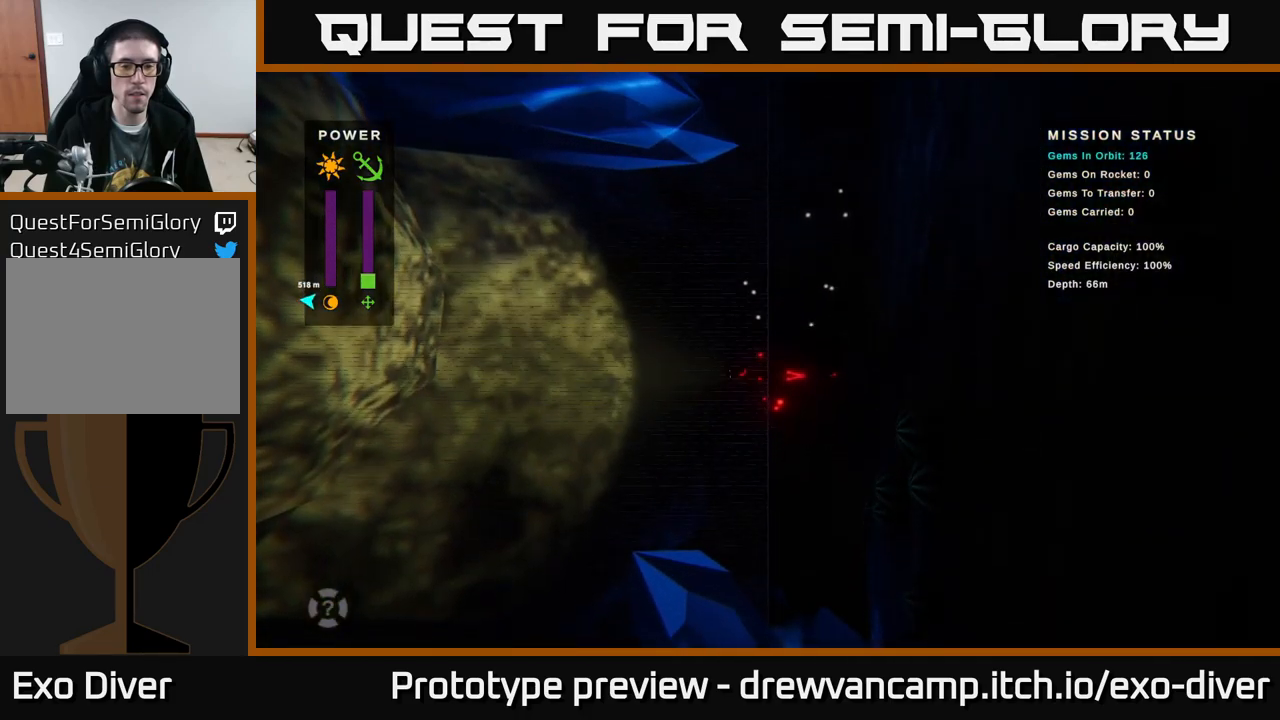
Gameplay with a controller (Xbox layout); each line is a JSON object with the inputs held at the frame after it. "events" lists button and stick changes between this image and that frame as [ms after this image, input, new state], when the widget could be followed in between.
{"buttons": [], "left_stick": "center", "right_stick": "center", "events": []}
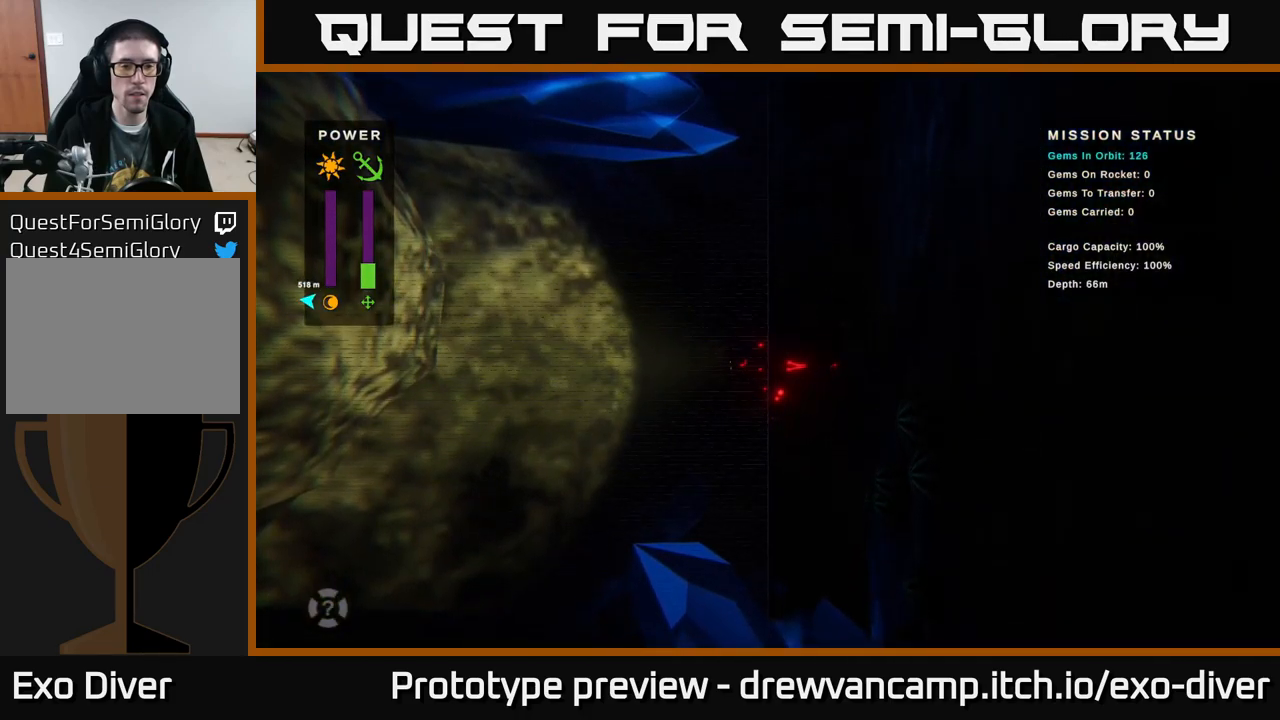
{"buttons": [], "left_stick": "center", "right_stick": "center", "events": []}
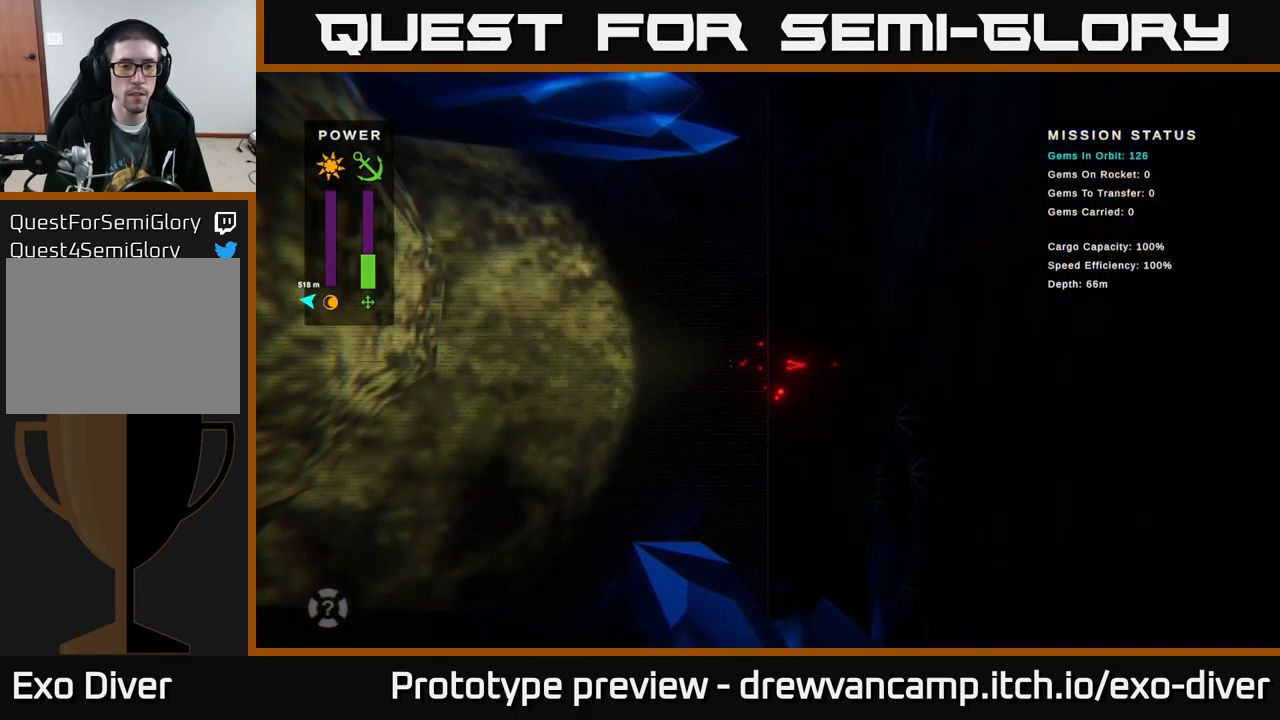
{"buttons": [], "left_stick": "center", "right_stick": "center", "events": []}
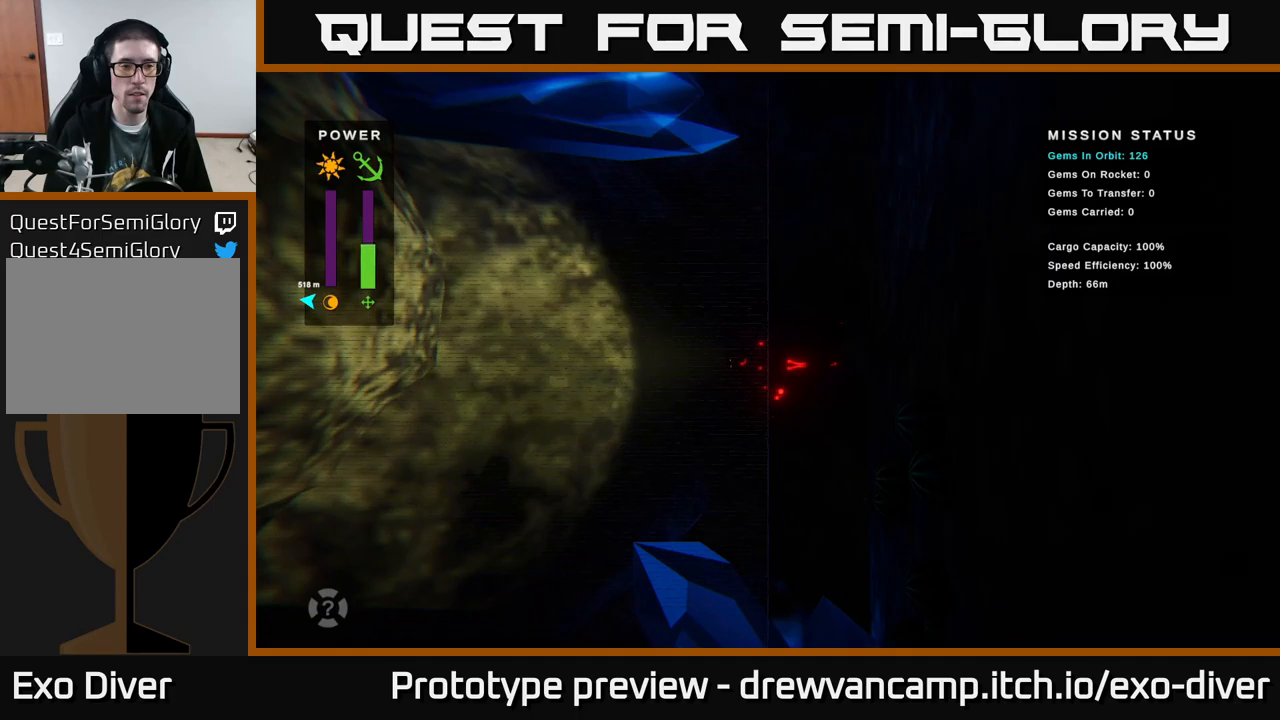
{"buttons": [], "left_stick": "center", "right_stick": "center", "events": []}
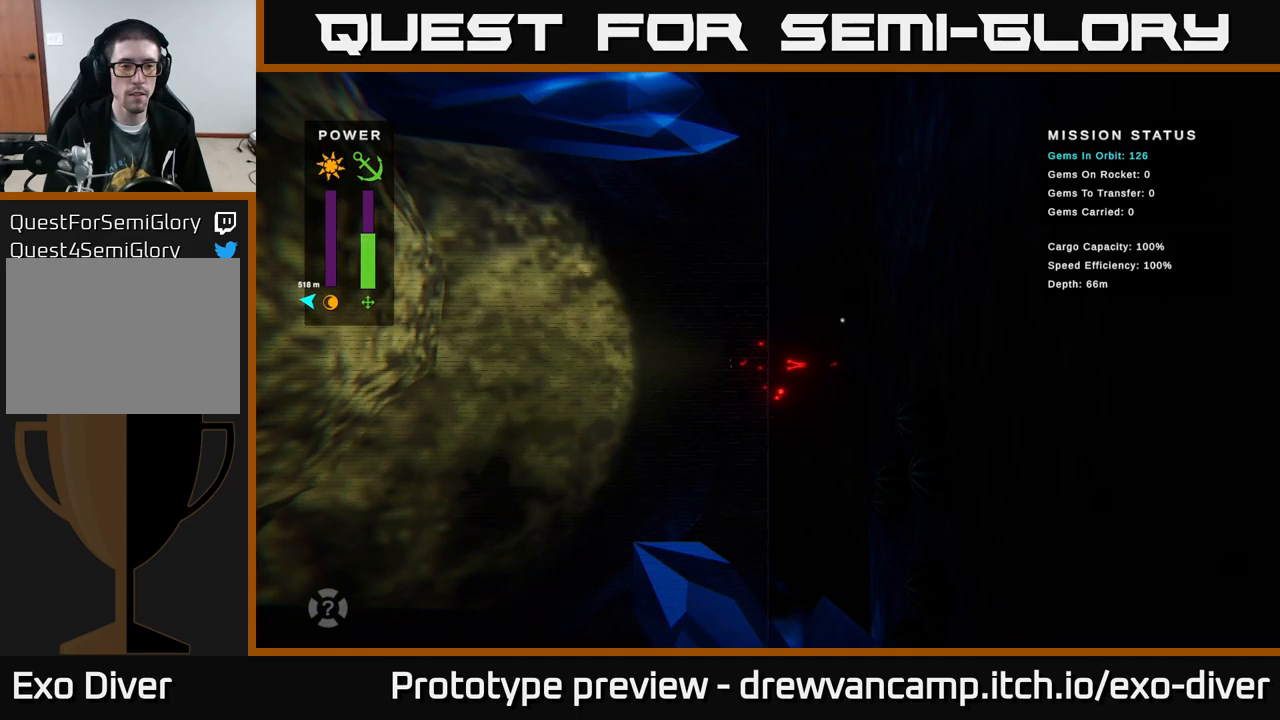
{"buttons": [], "left_stick": "down", "right_stick": "center", "events": [[50, "left_stick", "down"]]}
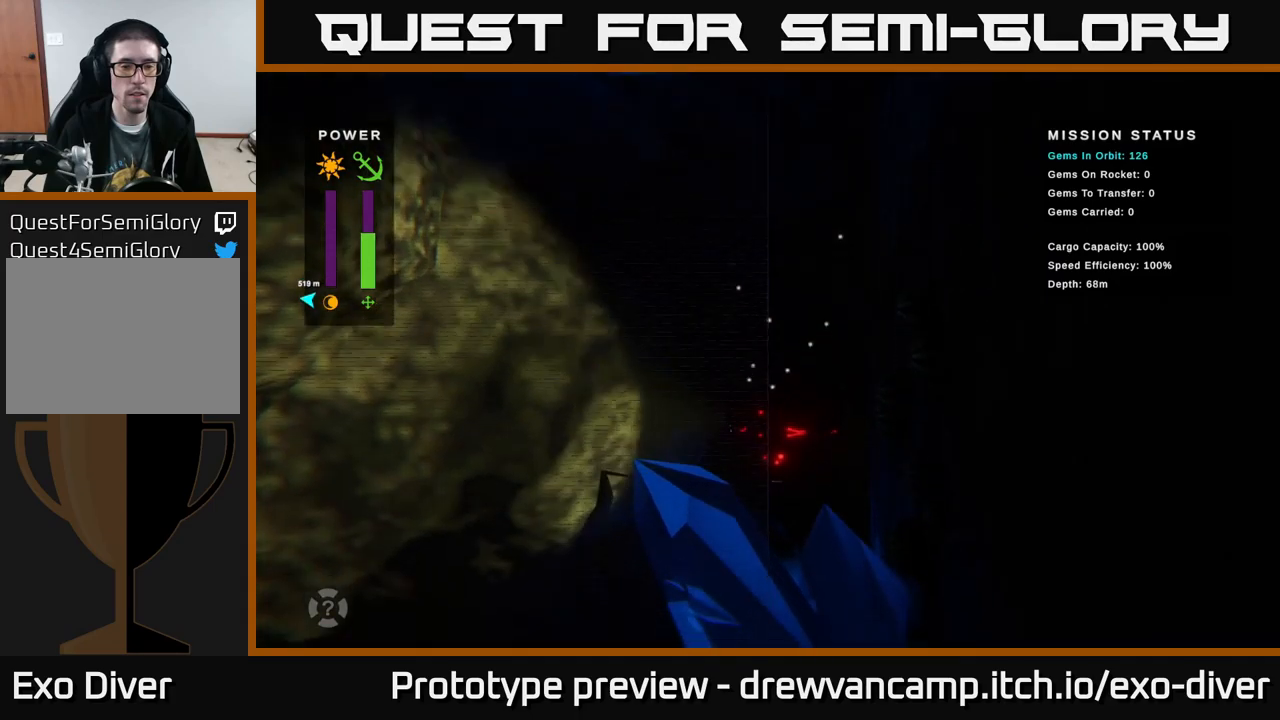
{"buttons": [], "left_stick": "down", "right_stick": "center", "events": []}
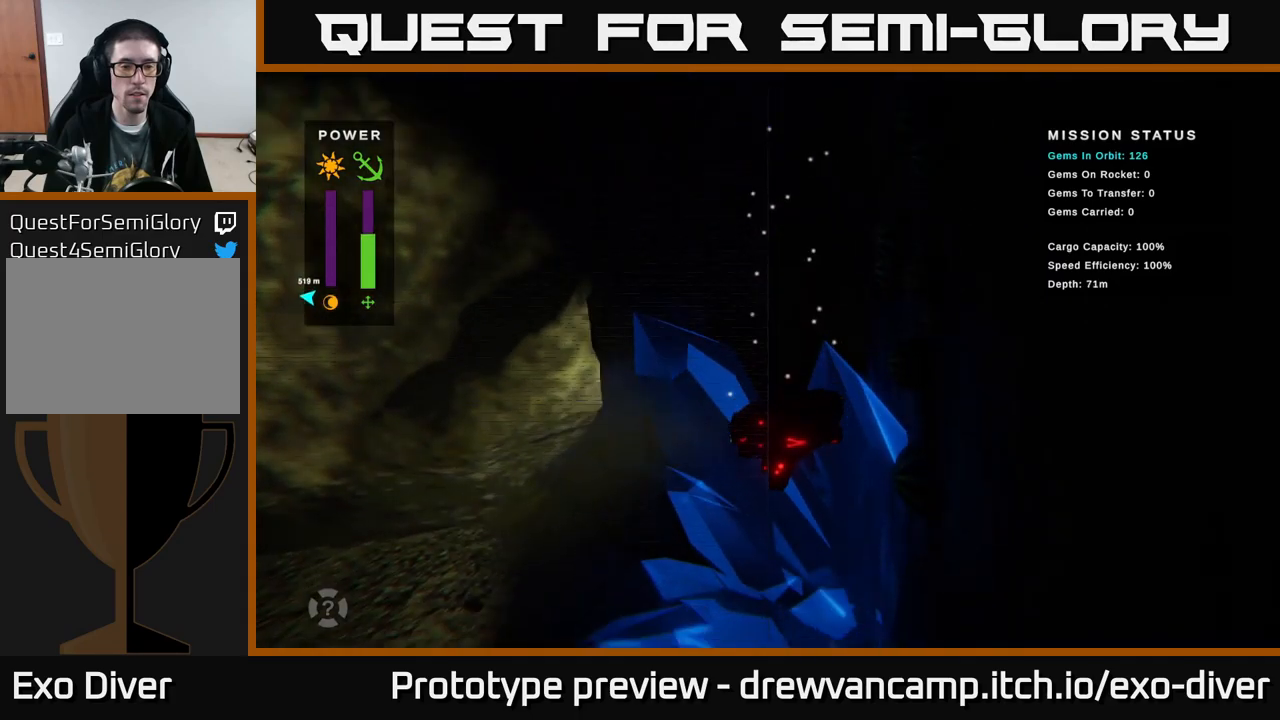
{"buttons": [], "left_stick": "down-left", "right_stick": "center", "events": [[267, "left_stick", "down-left"]]}
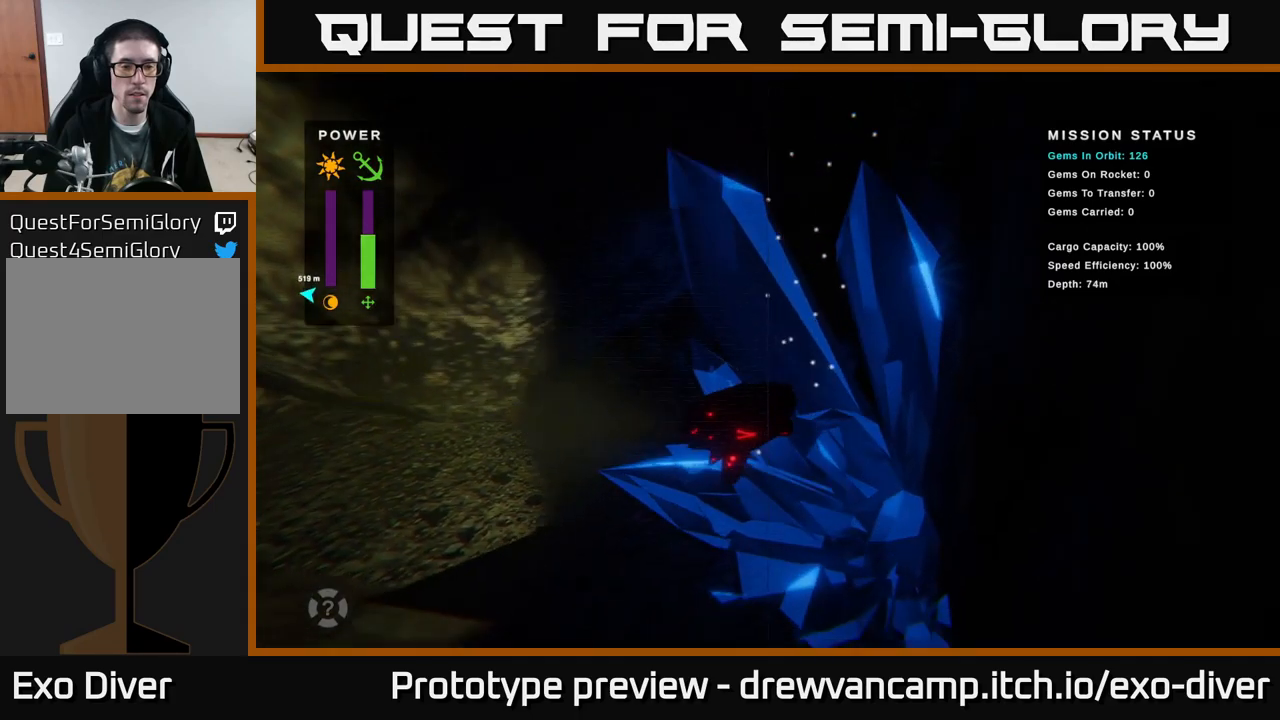
{"buttons": [], "left_stick": "left", "right_stick": "center", "events": [[84, "left_stick", "left"]]}
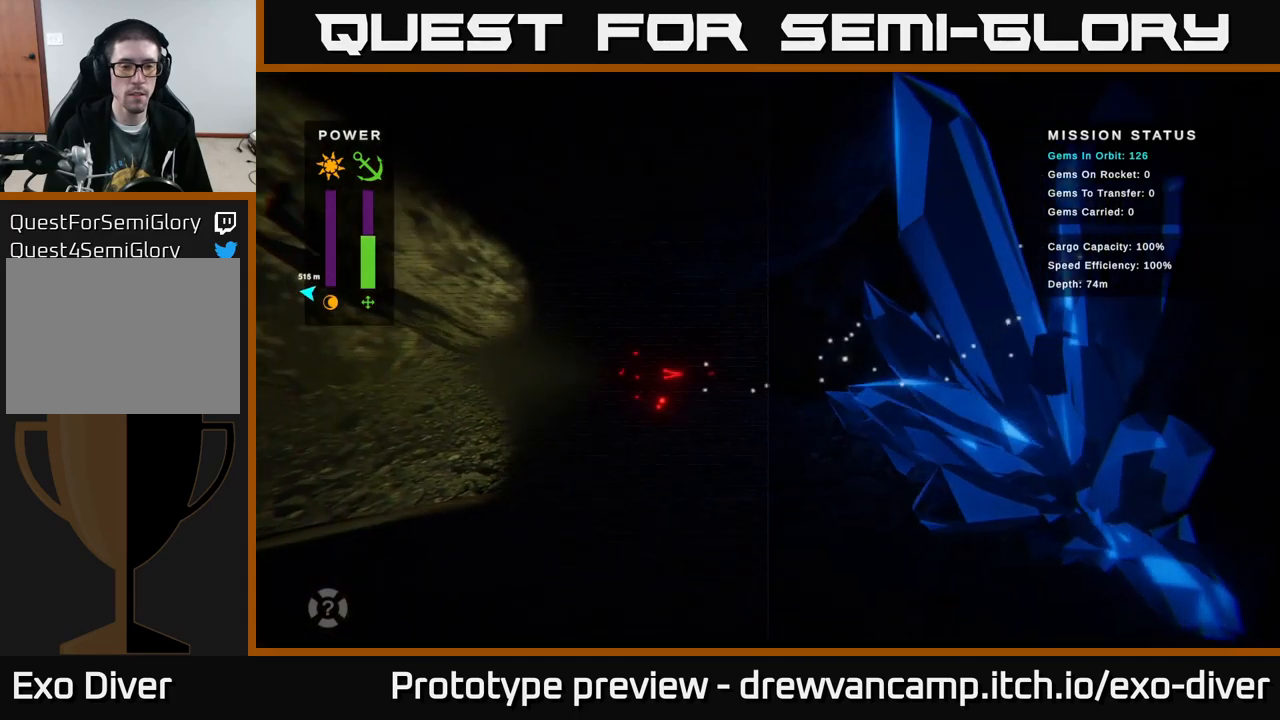
{"buttons": [], "left_stick": "left", "right_stick": "center", "events": []}
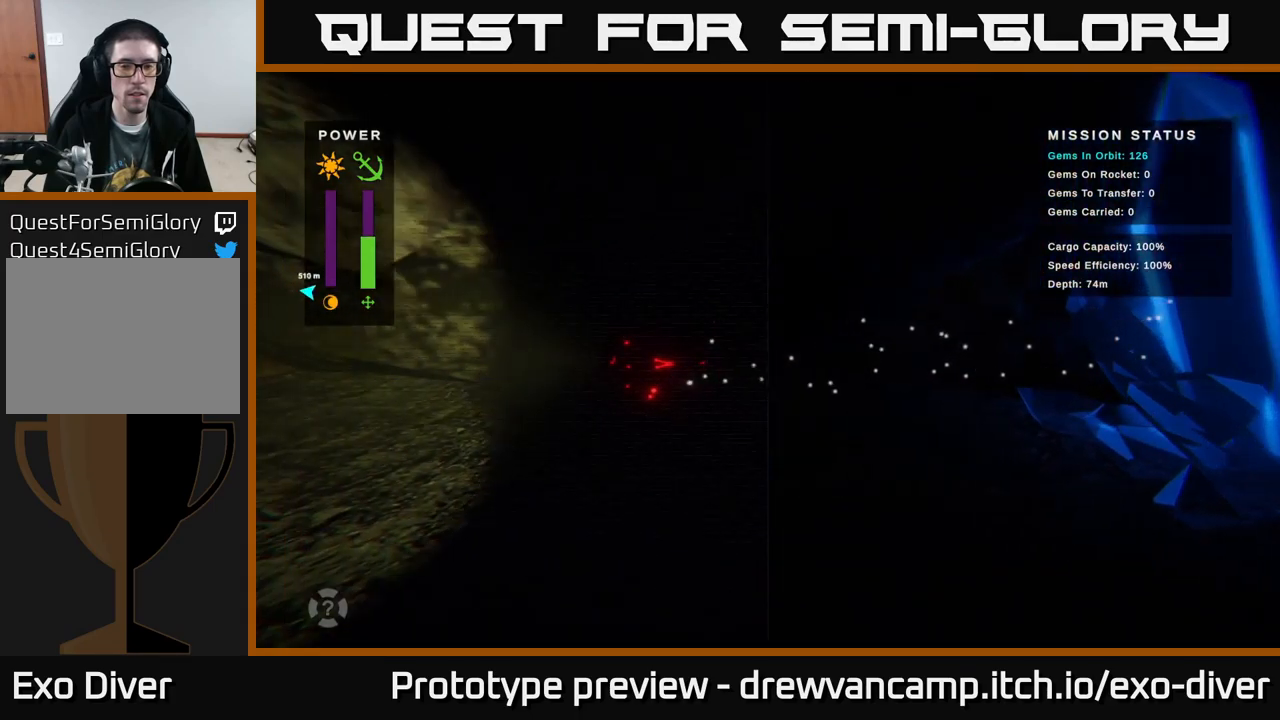
{"buttons": [], "left_stick": "left", "right_stick": "center", "events": []}
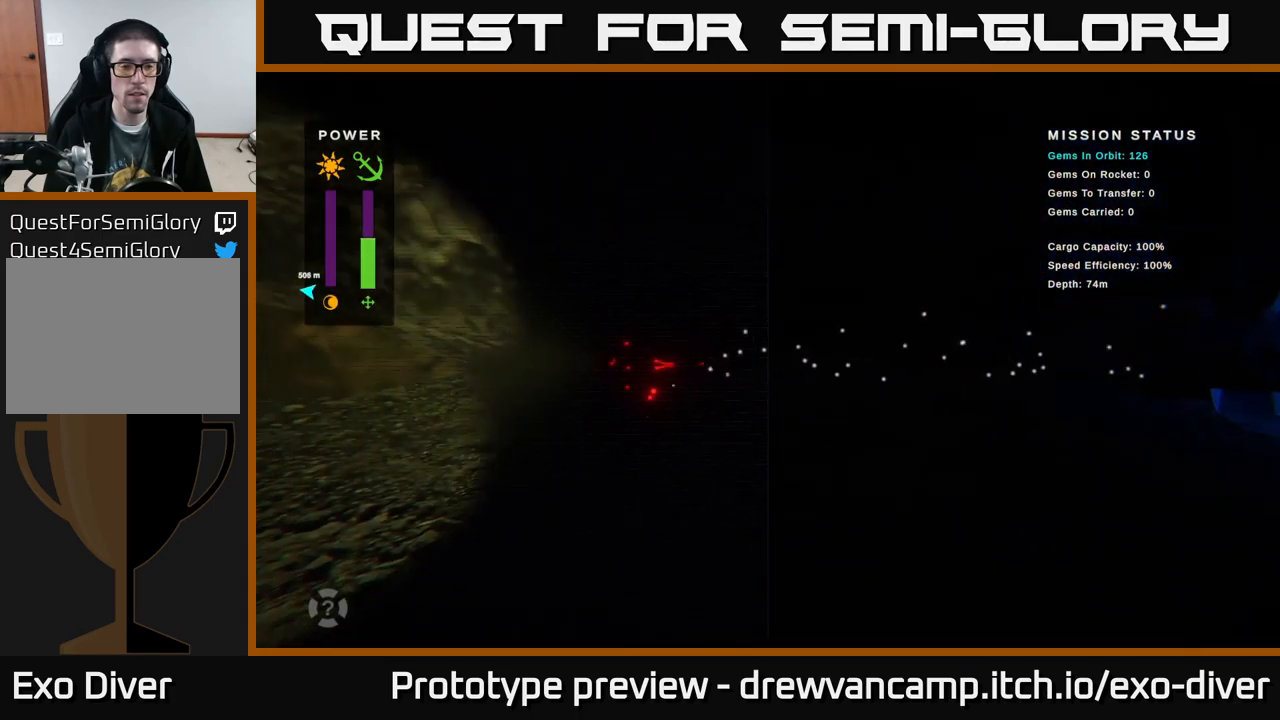
{"buttons": [], "left_stick": "left", "right_stick": "center", "events": []}
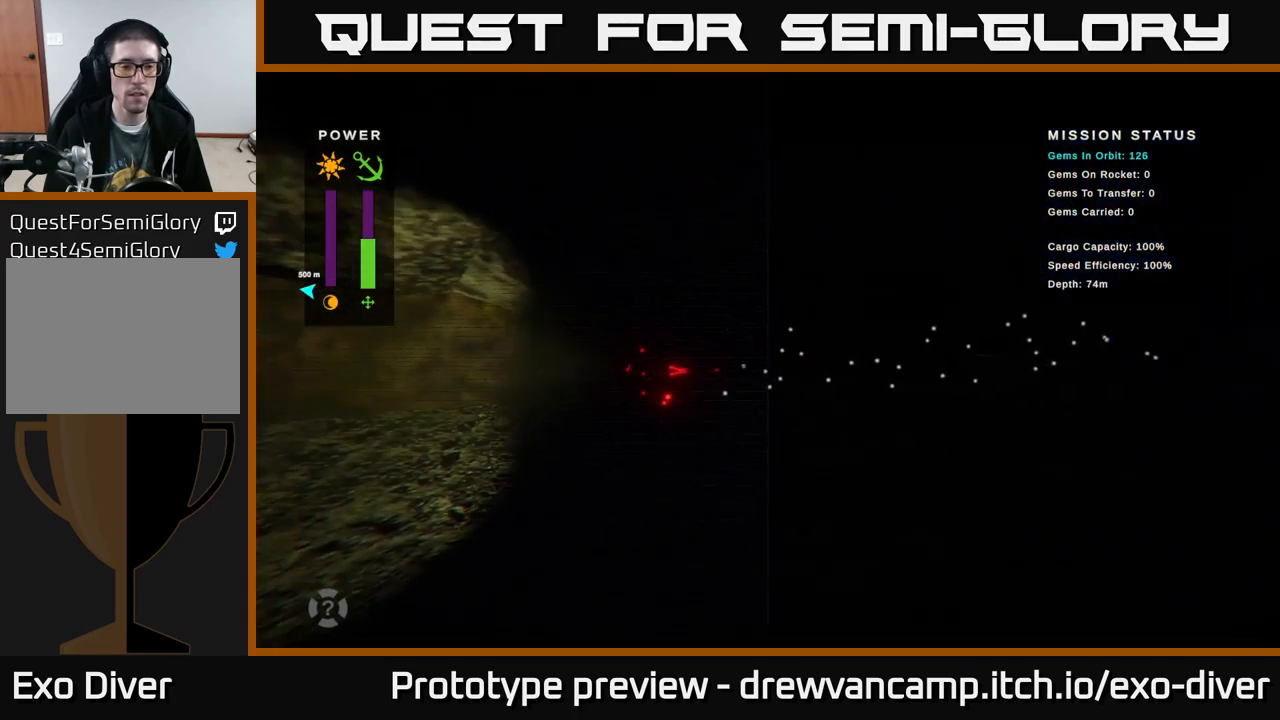
{"buttons": [], "left_stick": "left", "right_stick": "center", "events": []}
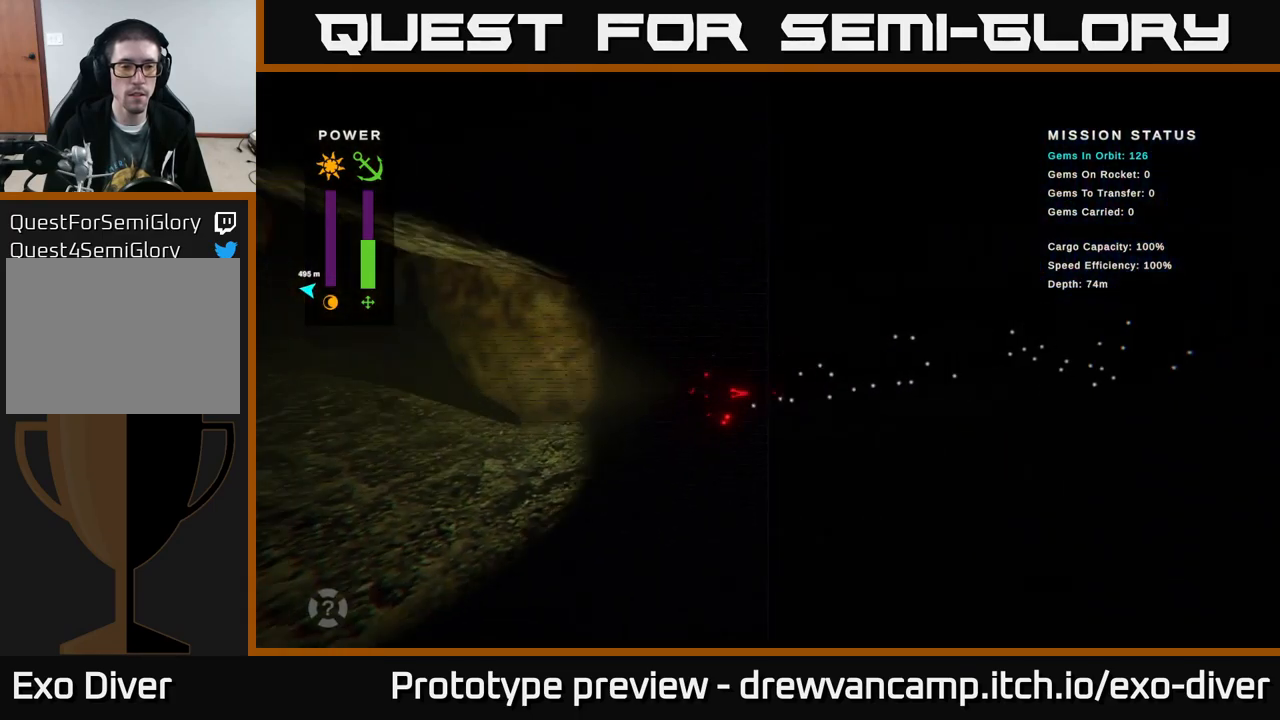
{"buttons": [], "left_stick": "left", "right_stick": "center", "events": []}
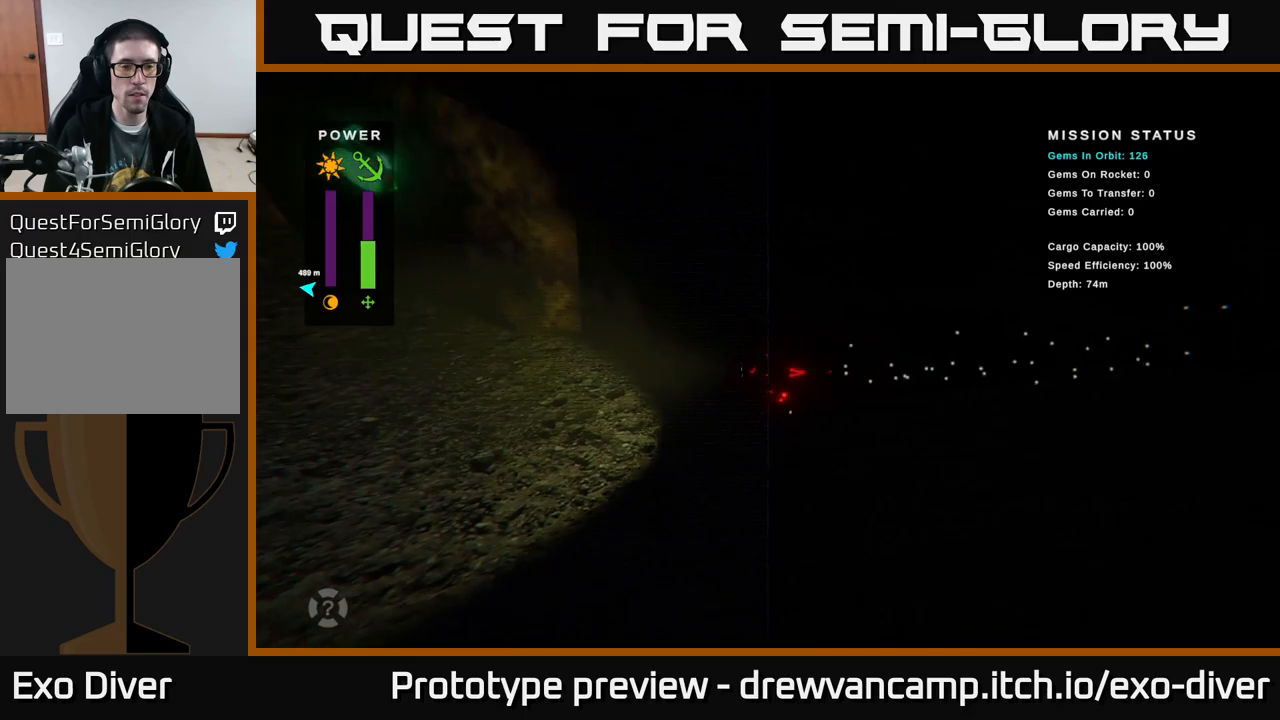
{"buttons": [], "left_stick": "left", "right_stick": "center", "events": []}
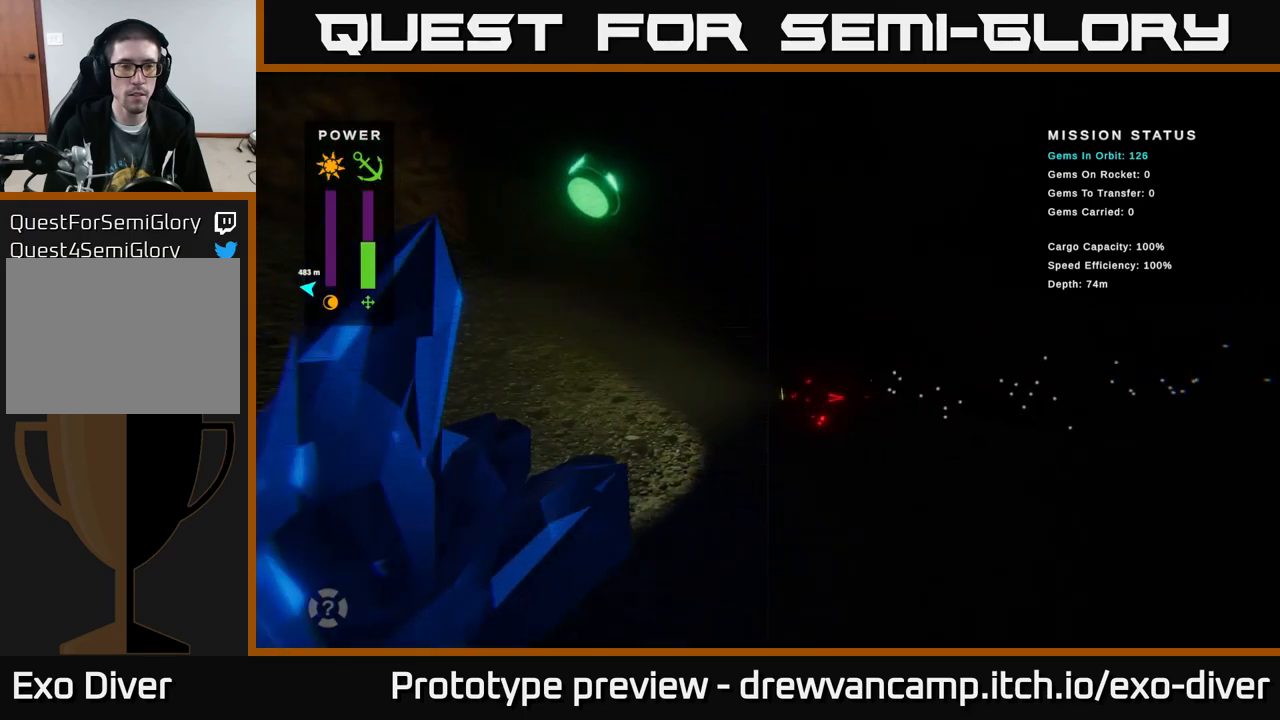
{"buttons": [], "left_stick": "up-left", "right_stick": "center", "events": [[100, "left_stick", "up-left"]]}
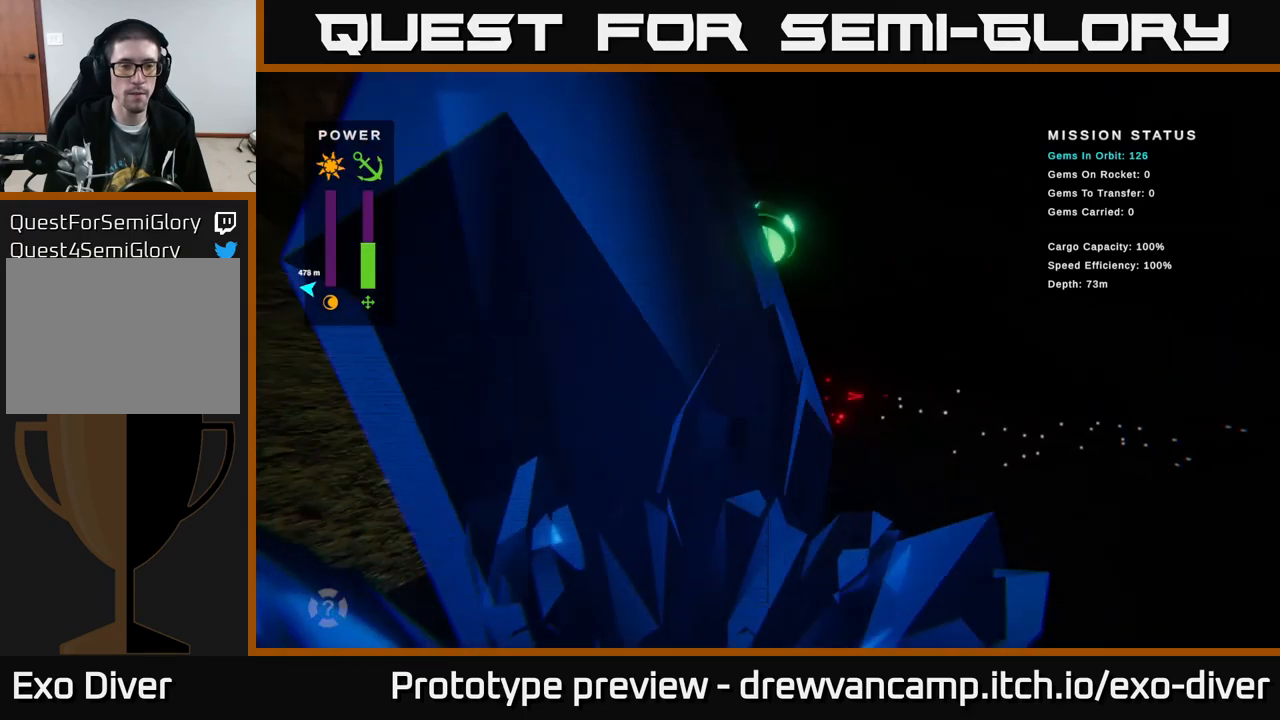
{"buttons": [], "left_stick": "up", "right_stick": "center", "events": [[500, "left_stick", "up"]]}
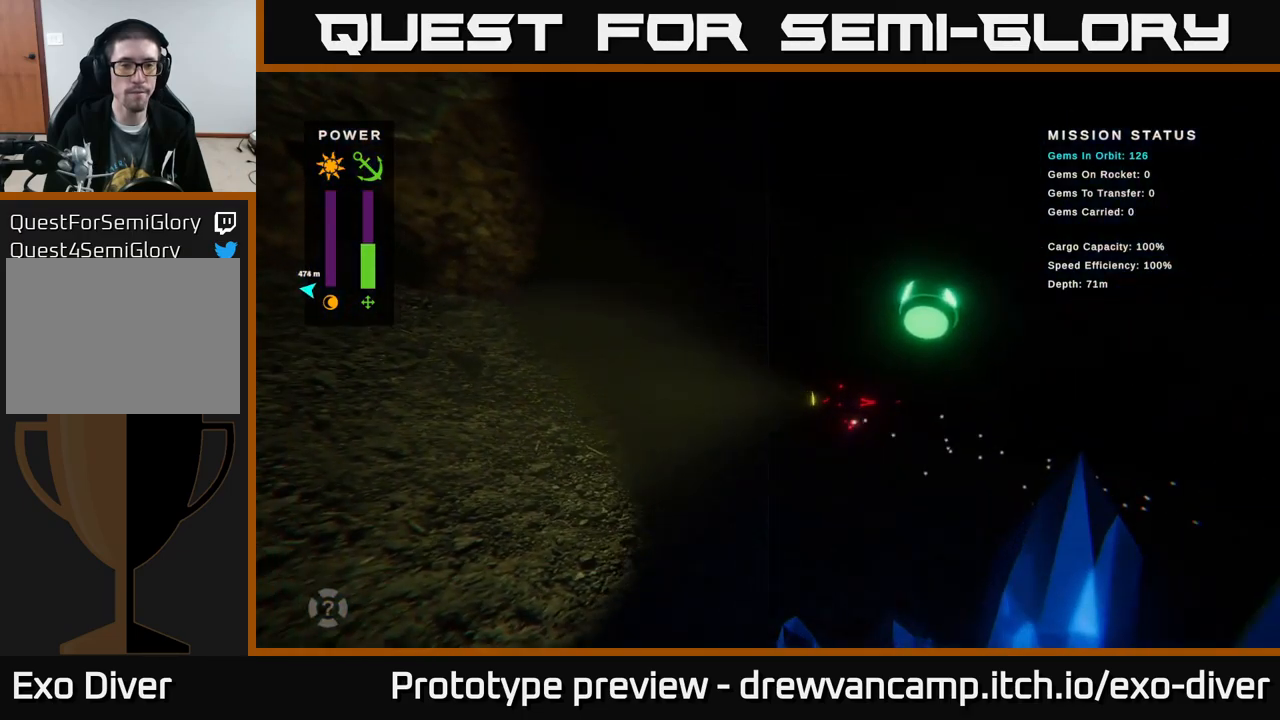
{"buttons": [], "left_stick": "up", "right_stick": "center", "events": []}
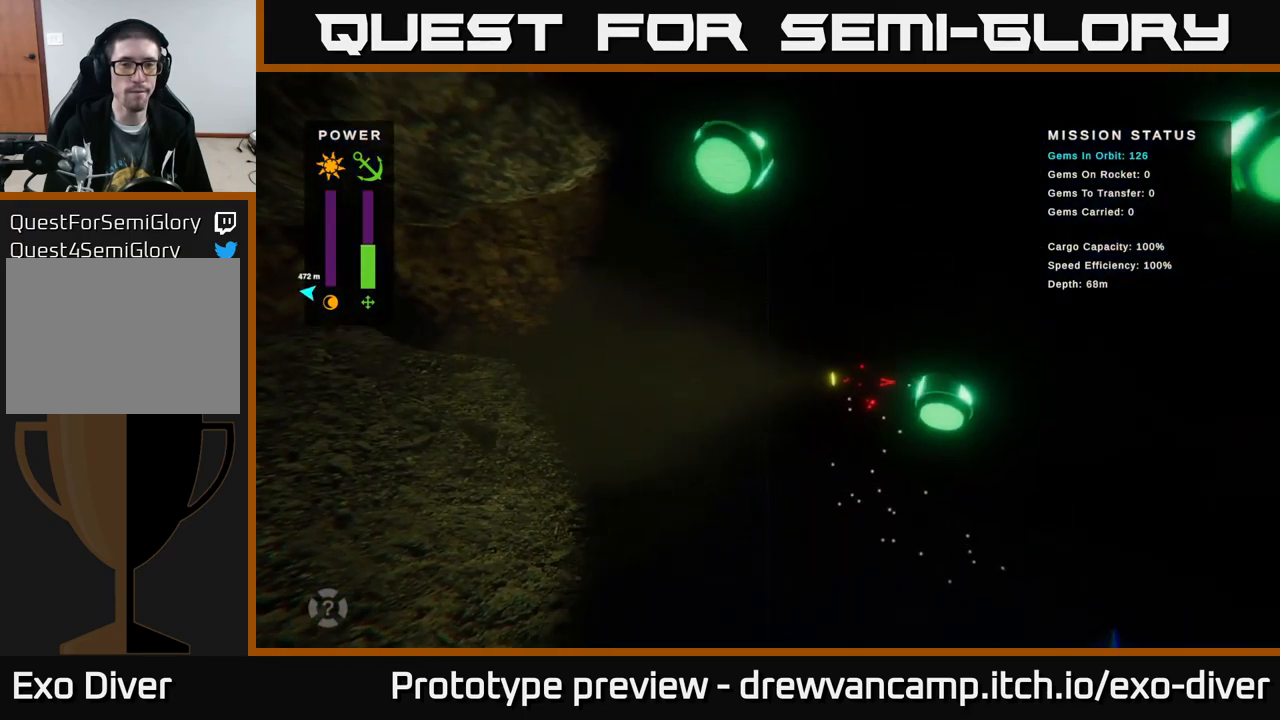
{"buttons": [], "left_stick": "up-right", "right_stick": "center", "events": [[200, "left_stick", "up-right"]]}
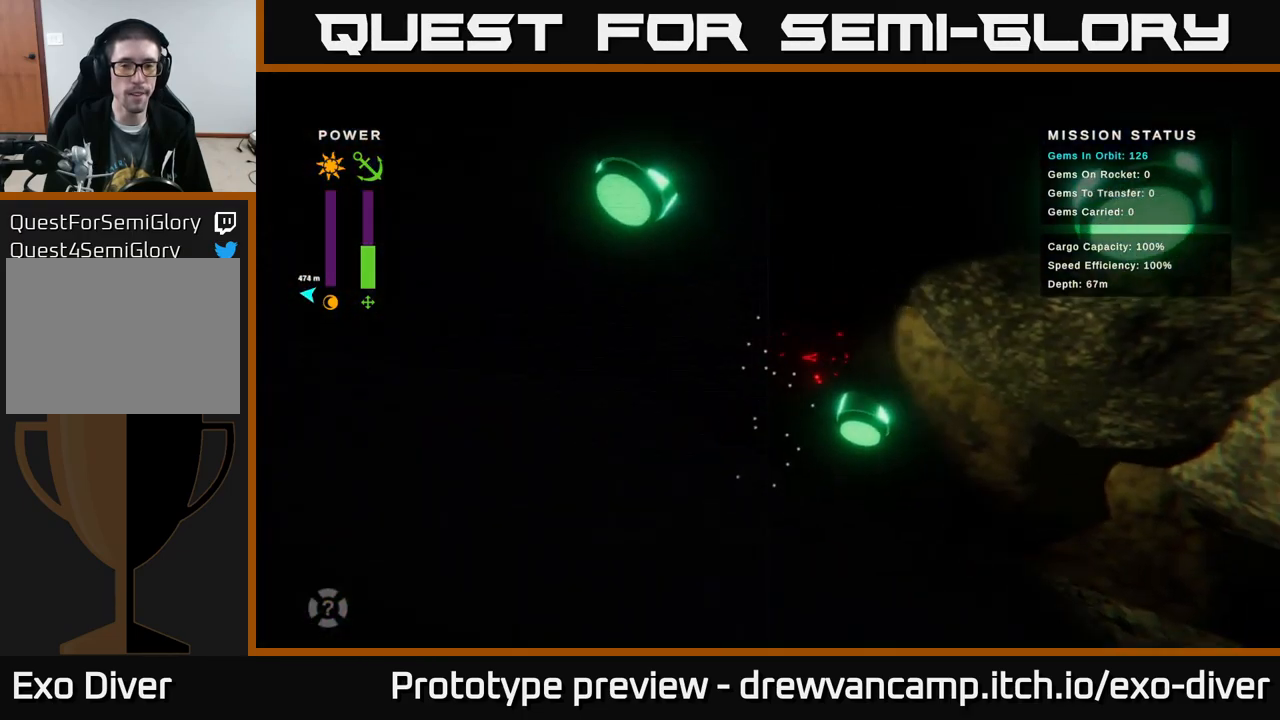
{"buttons": [], "left_stick": "down-left", "right_stick": "center", "events": [[150, "left_stick", "left"], [267, "left_stick", "down-left"]]}
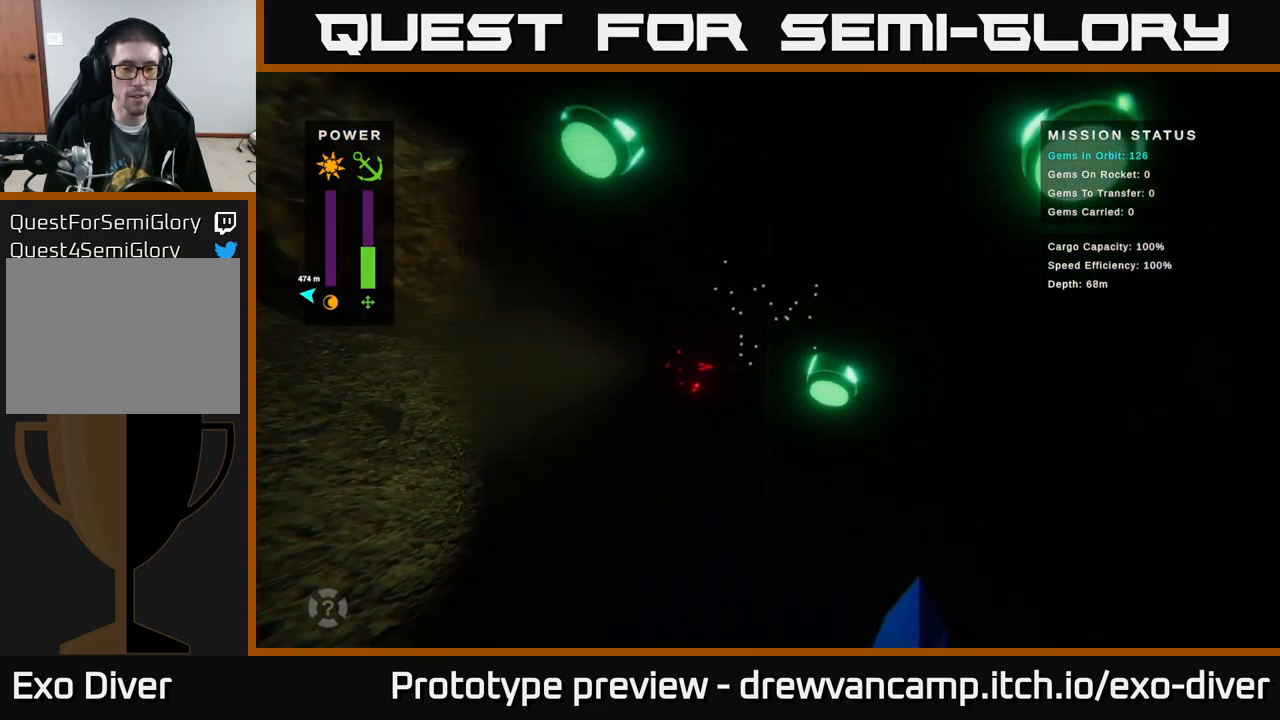
{"buttons": [], "left_stick": "left", "right_stick": "center", "events": [[217, "left_stick", "left"]]}
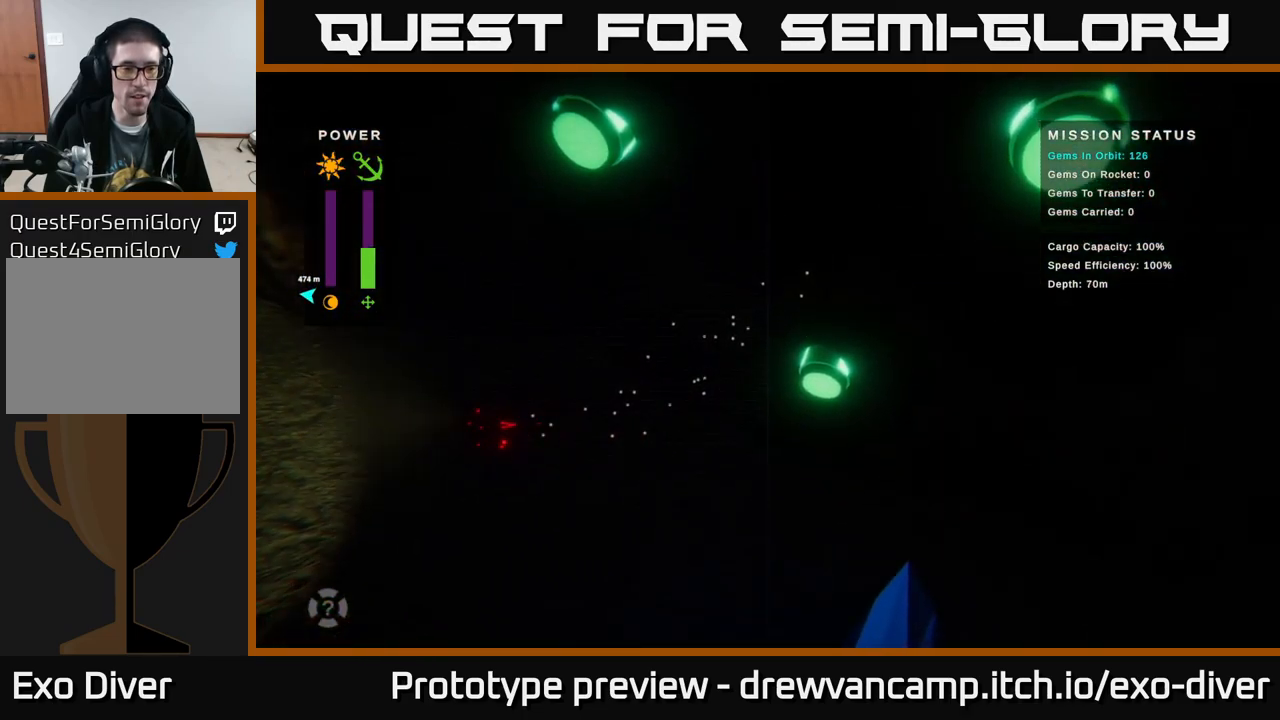
{"buttons": [], "left_stick": "left", "right_stick": "center", "events": []}
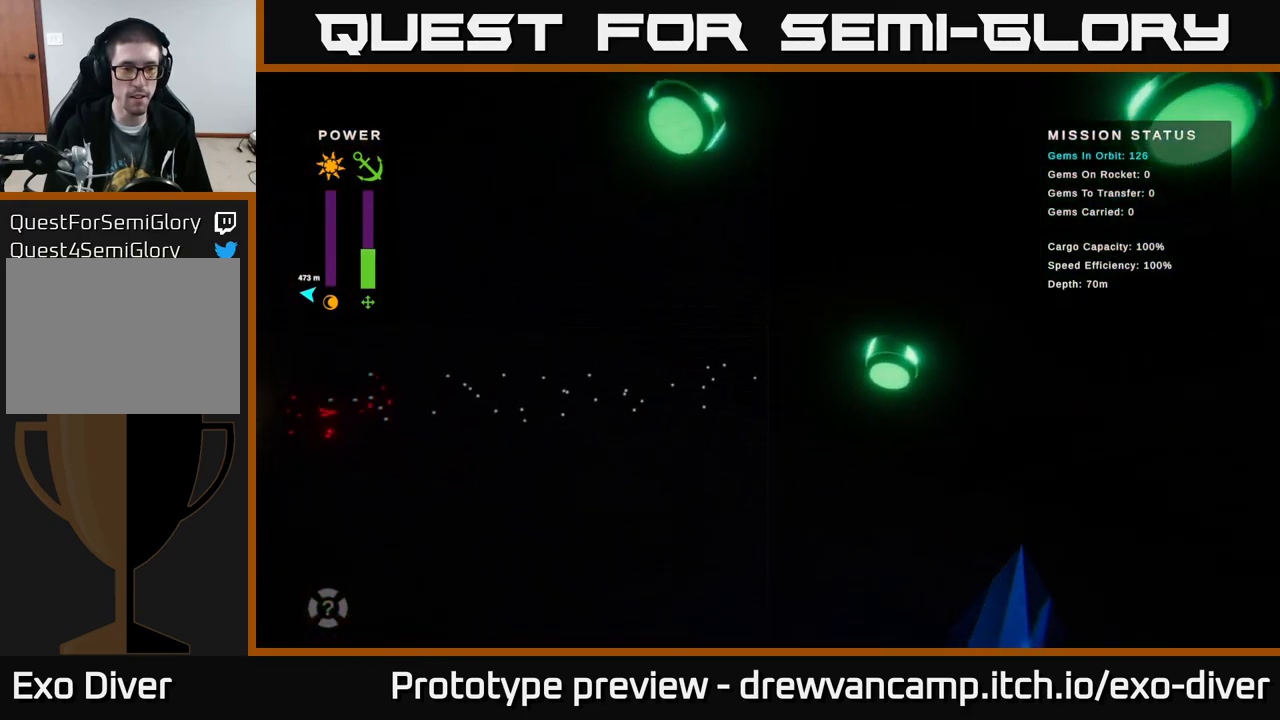
{"buttons": [], "left_stick": "left", "right_stick": "center", "events": []}
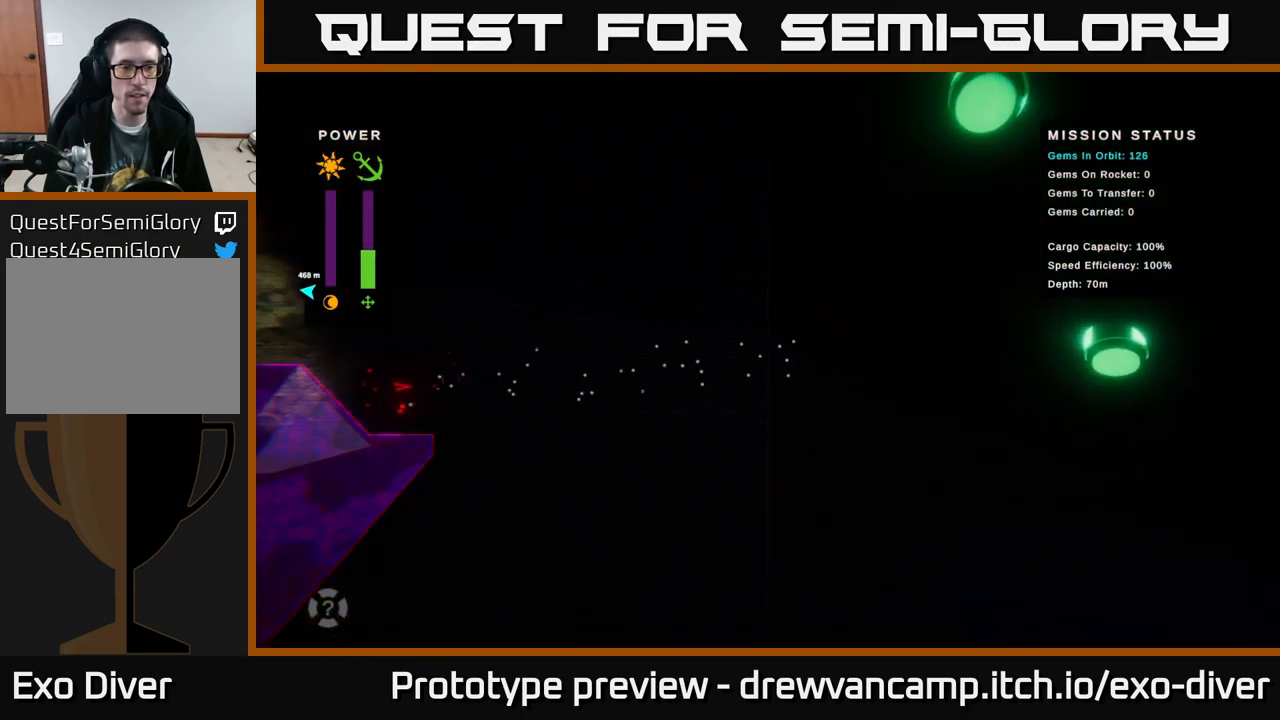
{"buttons": [], "left_stick": "center", "right_stick": "center", "events": [[300, "left_stick", "center"]]}
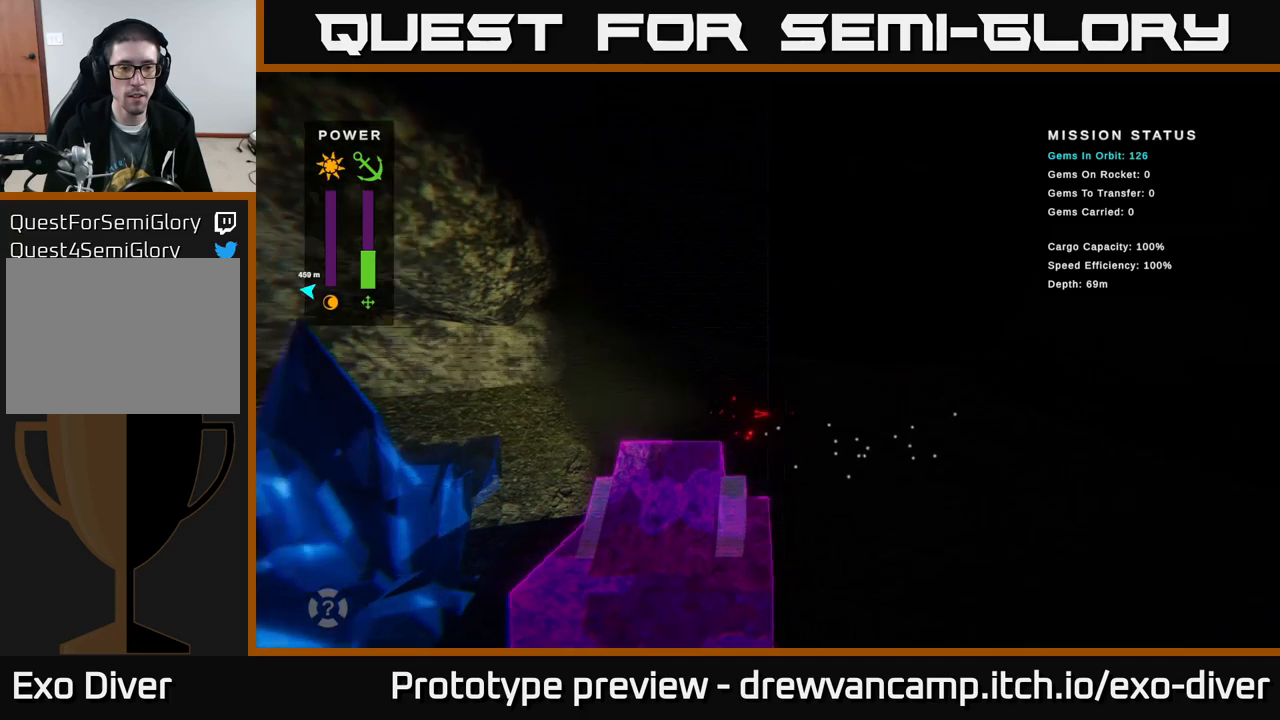
{"buttons": [], "left_stick": "center", "right_stick": "center", "events": [[67, "A", "down"], [133, "A", "up"]]}
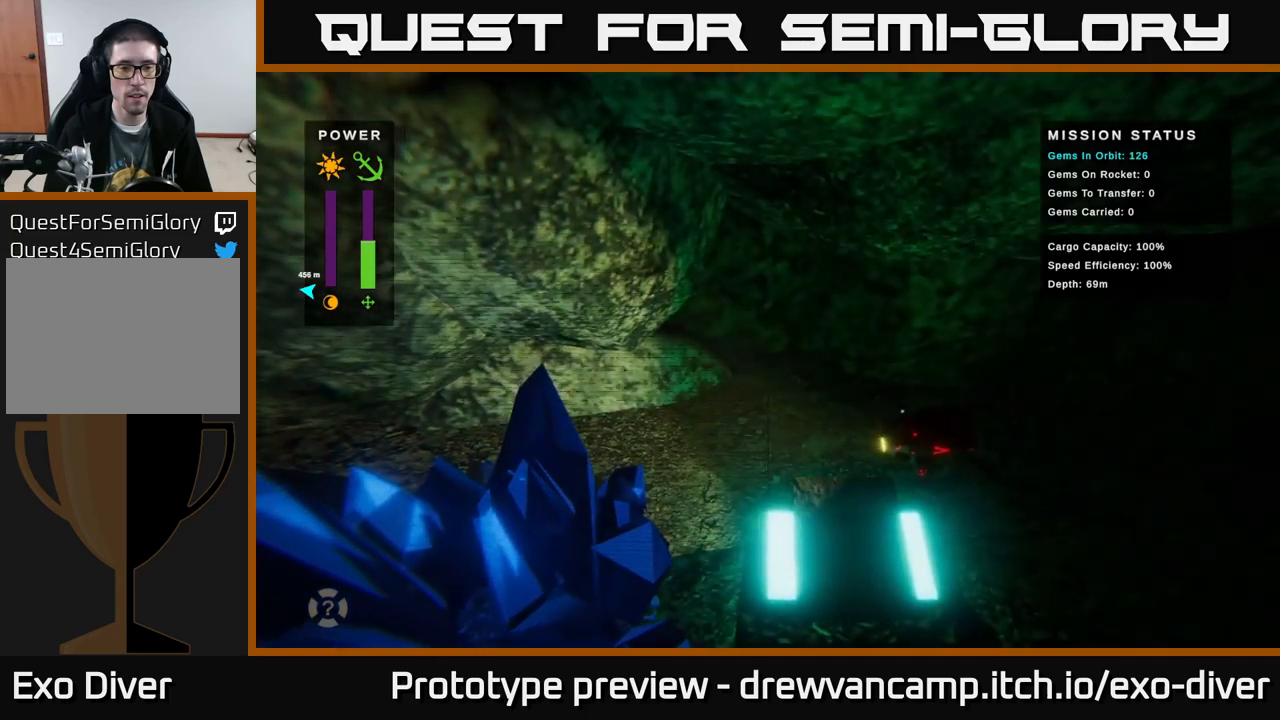
{"buttons": [], "left_stick": "center", "right_stick": "center", "events": []}
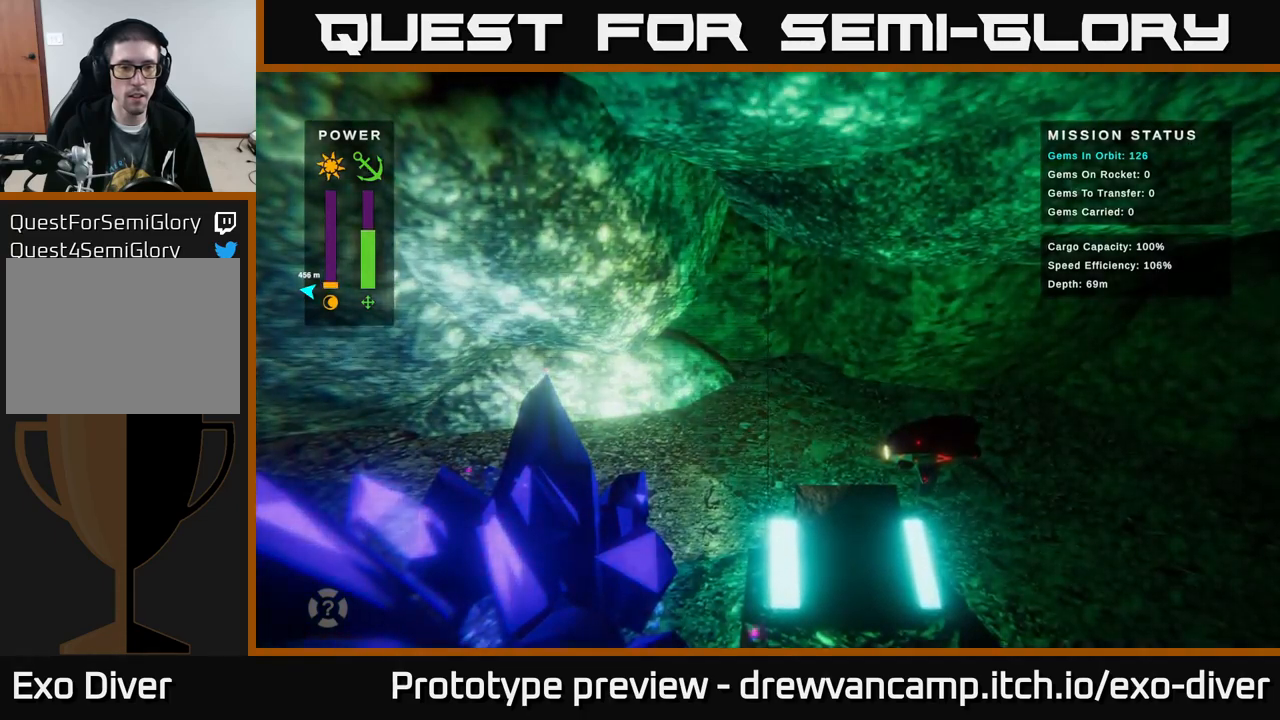
{"buttons": [], "left_stick": "center", "right_stick": "center", "events": []}
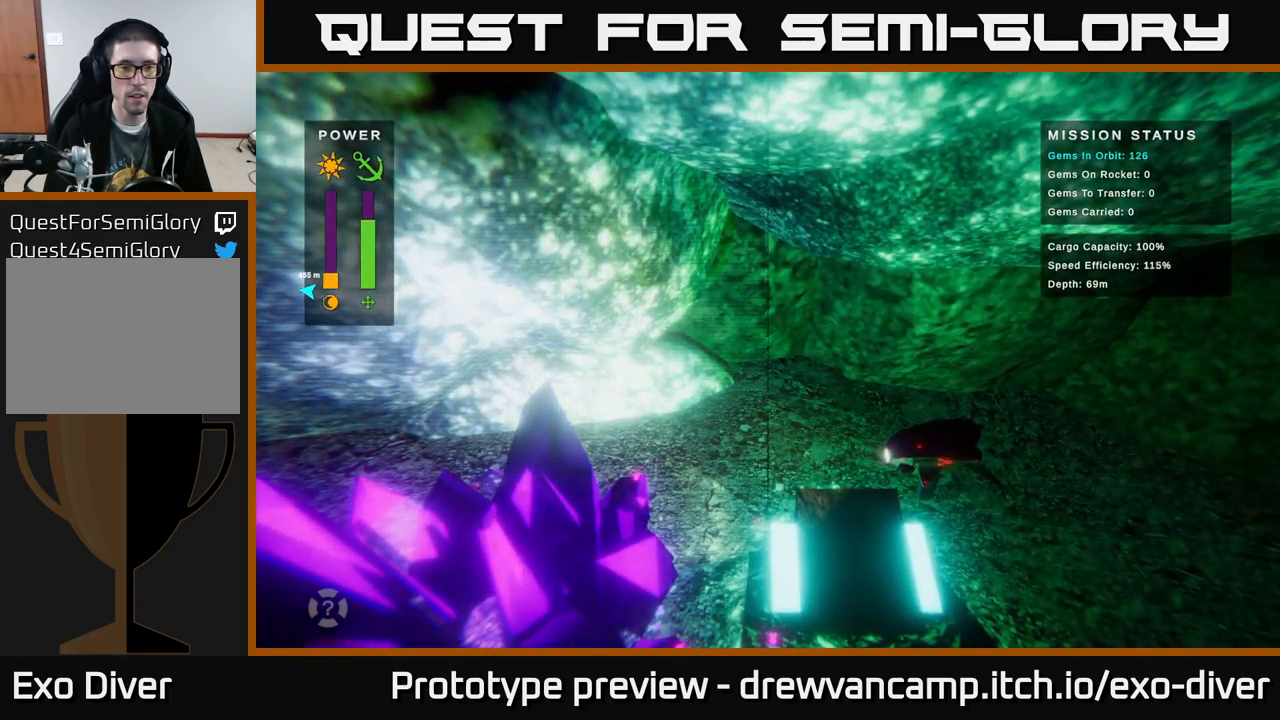
{"buttons": [], "left_stick": "center", "right_stick": "center", "events": []}
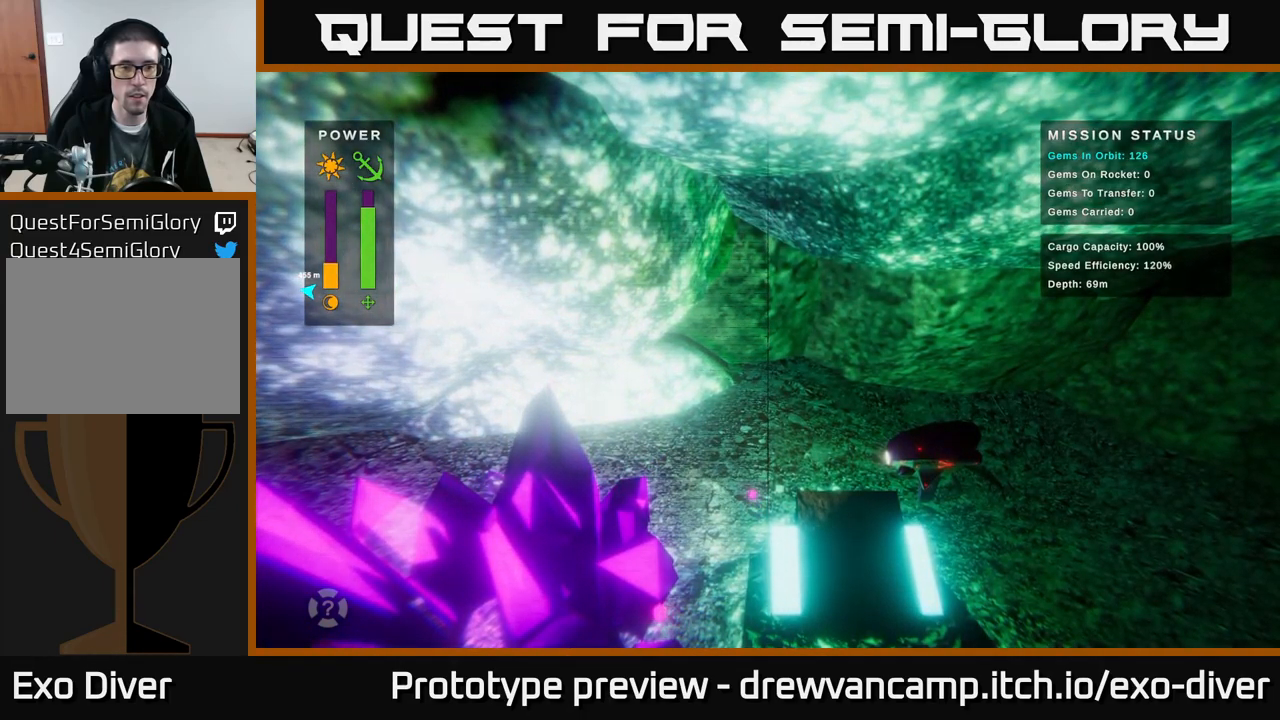
{"buttons": [], "left_stick": "center", "right_stick": "center", "events": []}
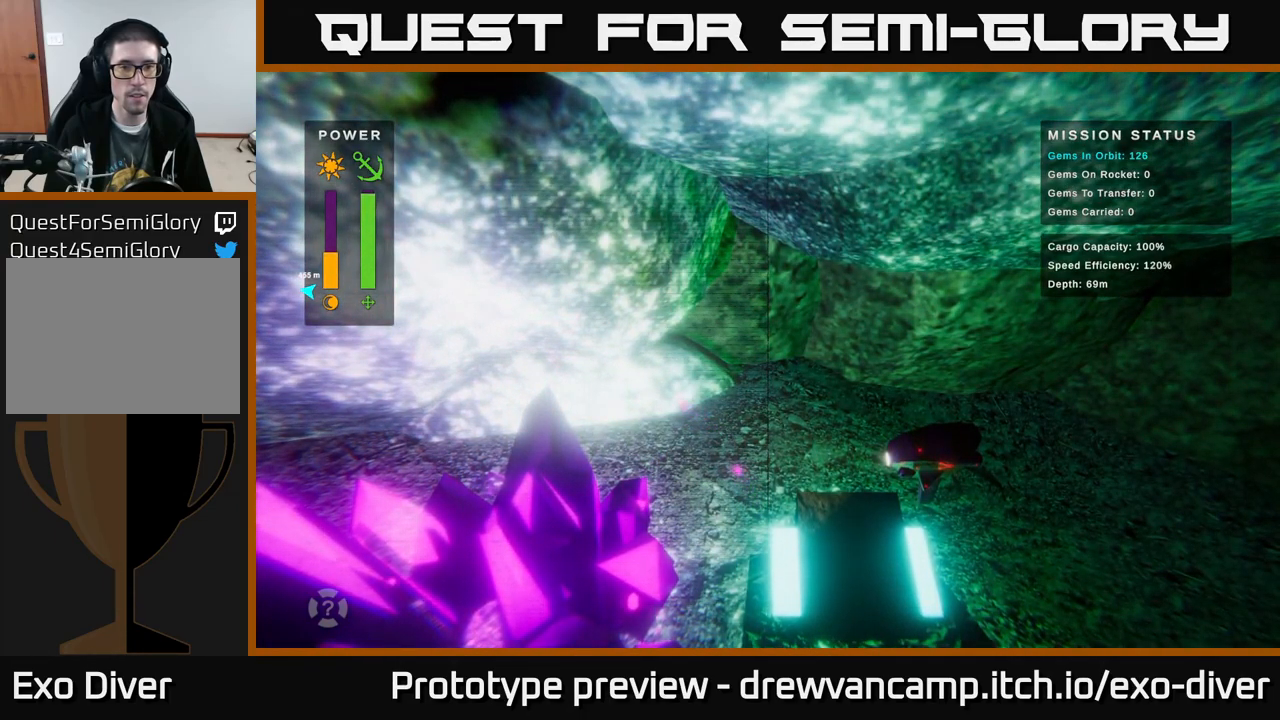
{"buttons": [], "left_stick": "center", "right_stick": "center", "events": []}
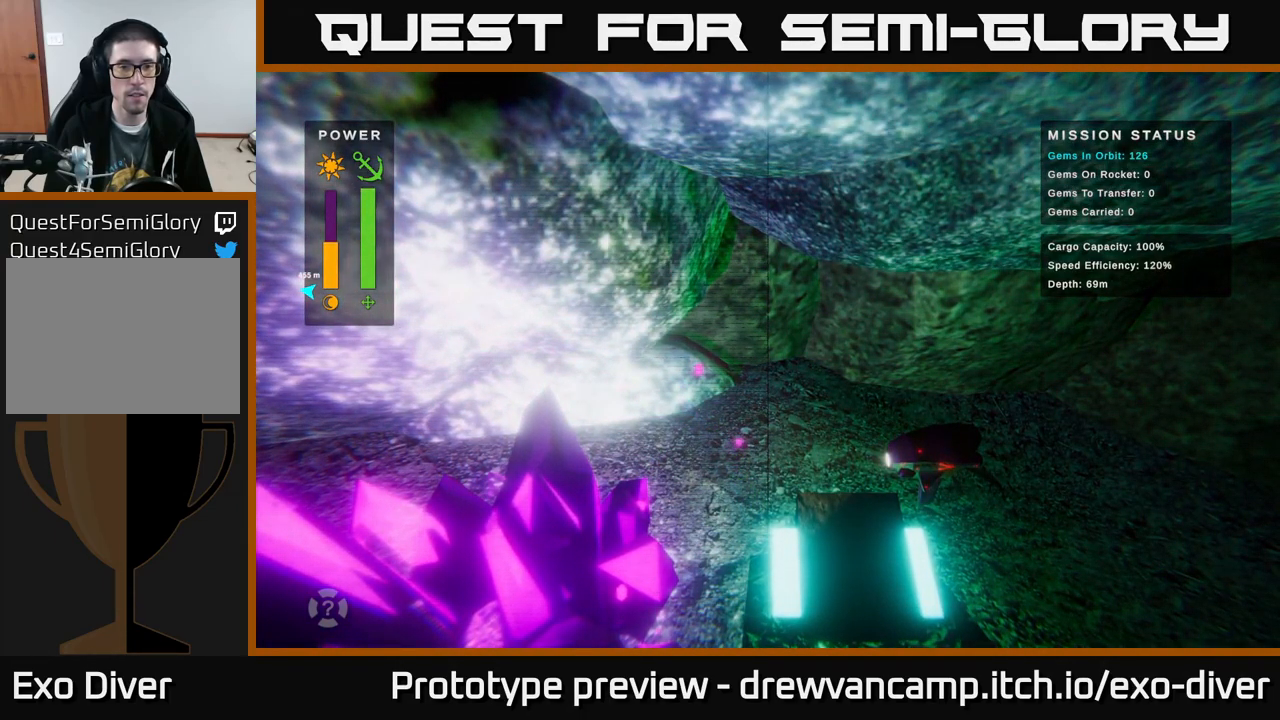
{"buttons": [], "left_stick": "center", "right_stick": "center", "events": []}